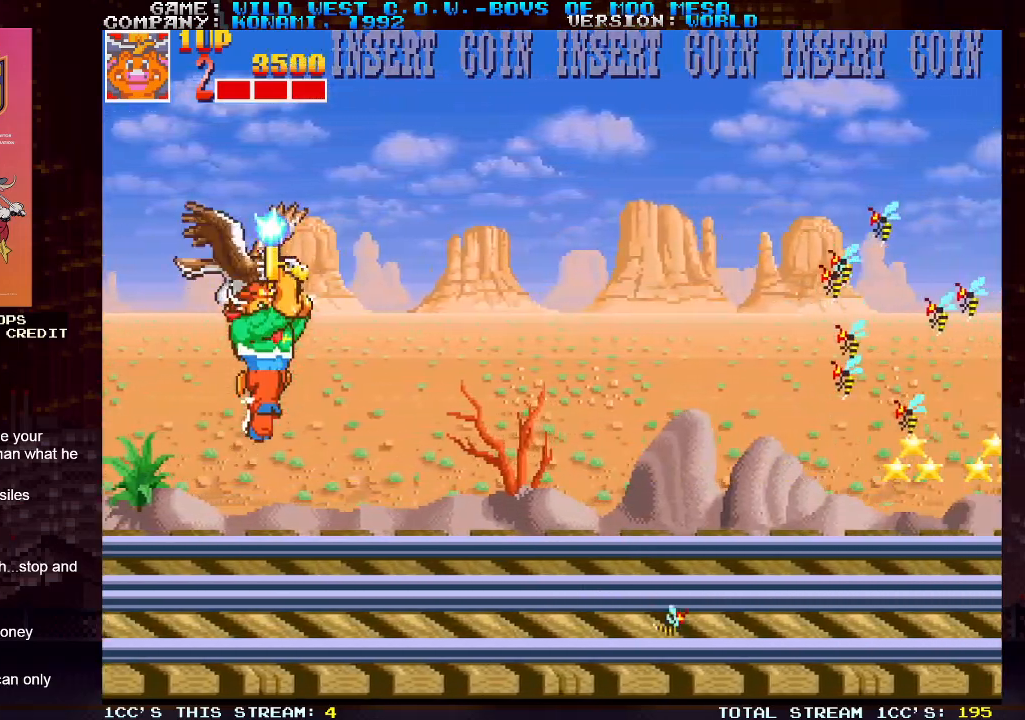
Gameplay with a controller (arcade stick); each line is a JSON object with the inputs held at the frame after it. "events" lists button and stick changes between this image and that frame as [ms after this image, input, new state], when the widget could be followed in between. Not read: L3 R3.
{"buttons": ["SQUARE"], "left_stick": "center", "events": [[33, "left_stick", "right"], [100, "SQUARE", "down"], [133, "SQUARE", "up"], [183, "left_stick", "center"], [217, "SQUARE", "down"], [250, "SQUARE", "up"], [283, "SQUARE", "down"], [317, "SQUARE", "up"], [383, "SQUARE", "down"], [433, "SQUARE", "up"], [467, "SQUARE", "down"]]}
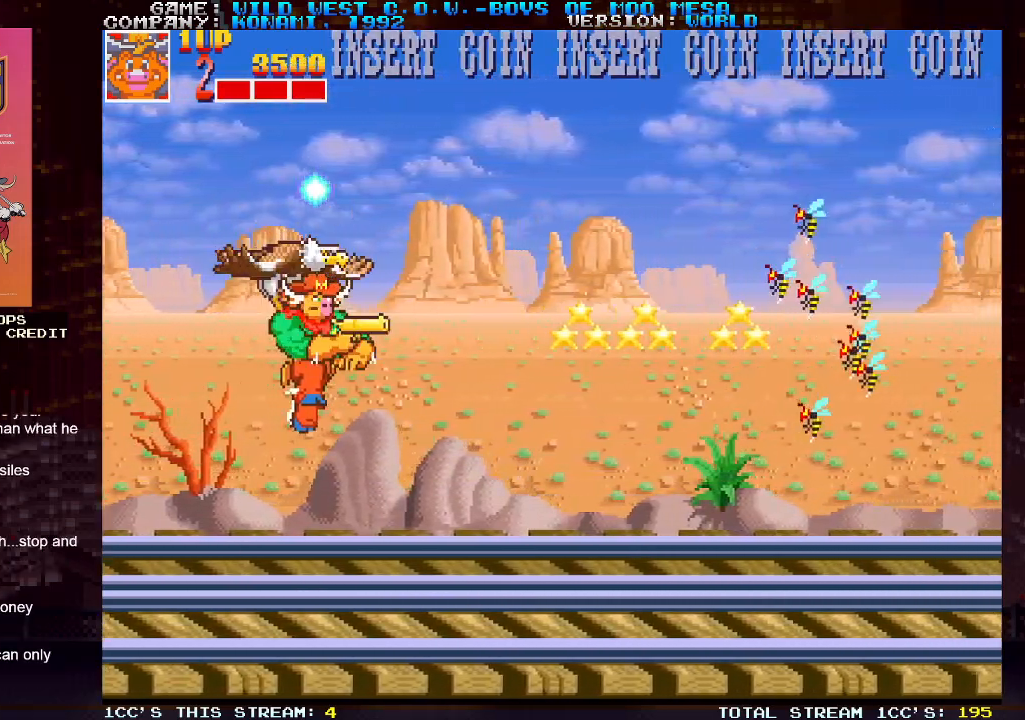
{"buttons": [], "left_stick": "center", "events": [[17, "SQUARE", "up"], [67, "SQUARE", "down"], [133, "SQUARE", "up"], [150, "SQUARE", "down"], [200, "SQUARE", "up"], [267, "SQUARE", "down"], [317, "SQUARE", "up"], [333, "SQUARE", "down"], [383, "SQUARE", "up"], [433, "SQUARE", "down"], [483, "SQUARE", "up"]]}
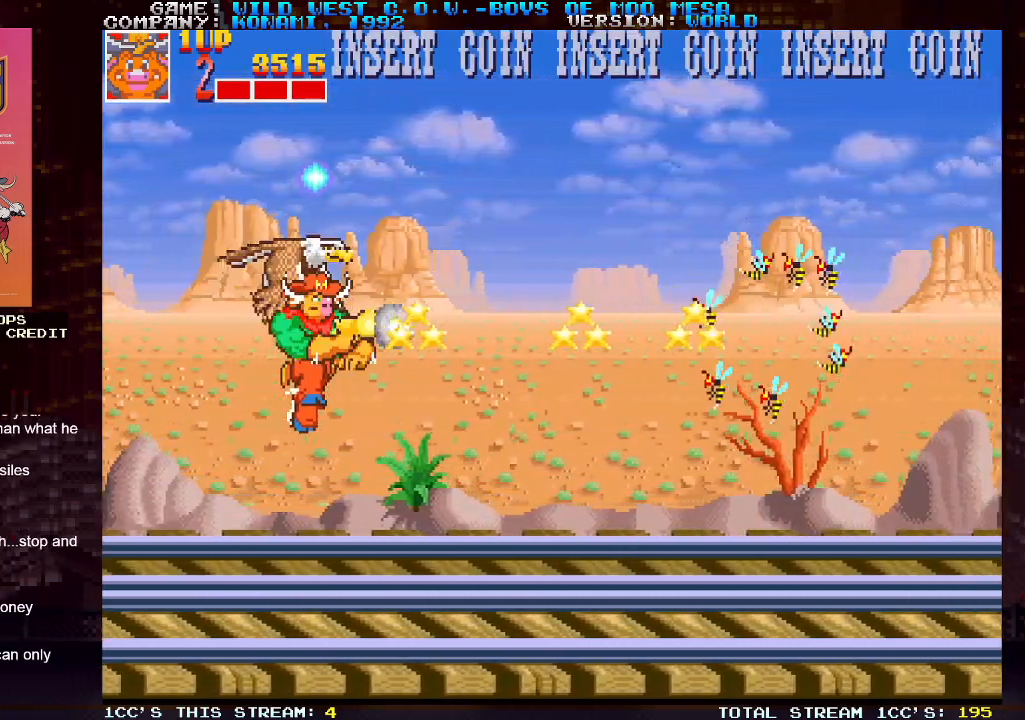
{"buttons": [], "left_stick": "center", "events": [[17, "SQUARE", "down"], [67, "SQUARE", "up"], [117, "SQUARE", "down"], [167, "SQUARE", "up"], [183, "SQUARE", "down"], [250, "SQUARE", "up"], [300, "SQUARE", "down"], [350, "SQUARE", "up"], [383, "SQUARE", "down"], [433, "SQUARE", "up"], [483, "SQUARE", "down"], [500, "SQUARE", "up"]]}
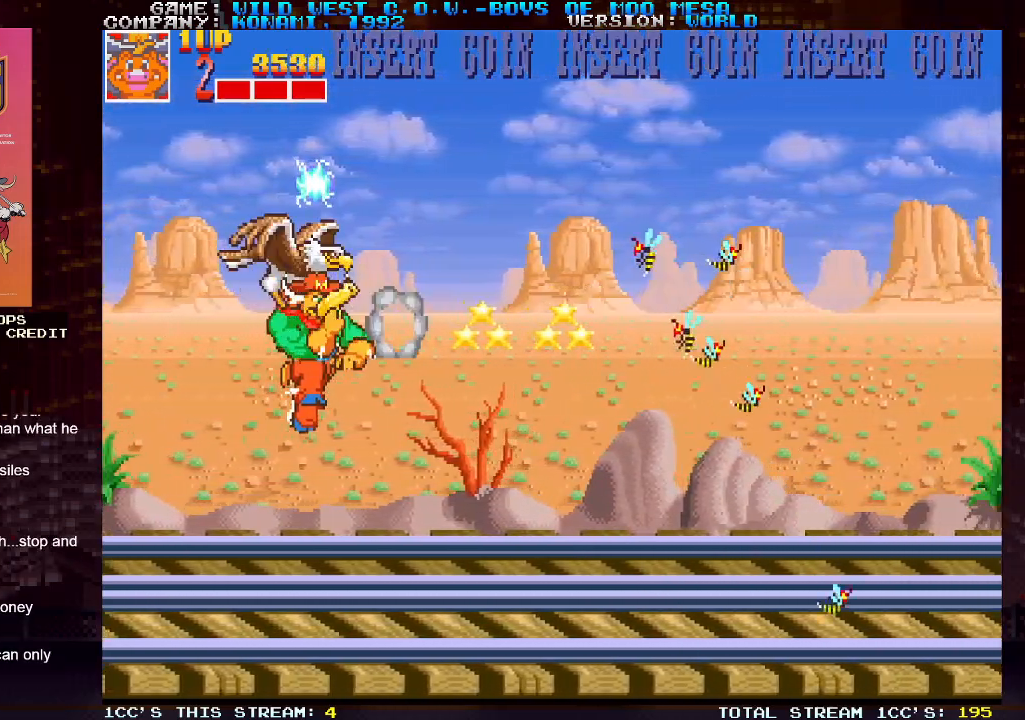
{"buttons": ["SQUARE"], "left_stick": "center", "events": [[83, "SQUARE", "down"], [100, "SQUARE", "up"], [150, "SQUARE", "down"], [200, "SQUARE", "up"], [250, "SQUARE", "down"], [300, "SQUARE", "up"], [333, "SQUARE", "down"], [367, "SQUARE", "up"], [433, "SQUARE", "down"], [467, "SQUARE", "up"], [483, "SQUARE", "down"]]}
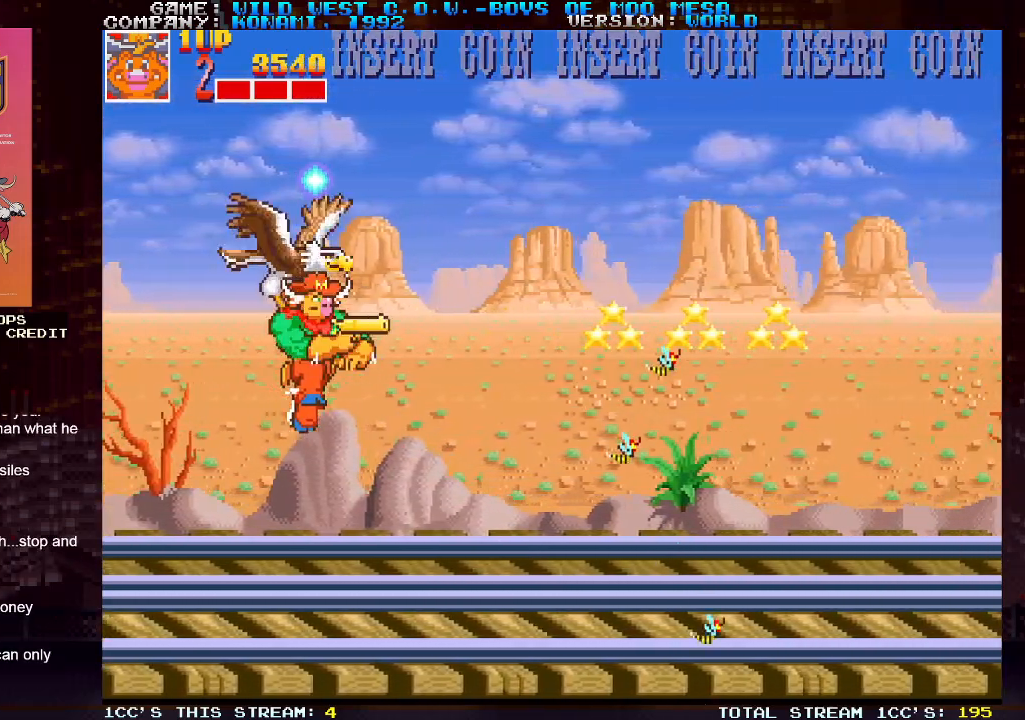
{"buttons": [], "left_stick": "left", "events": [[17, "SQUARE", "up"], [367, "left_stick", "left"]]}
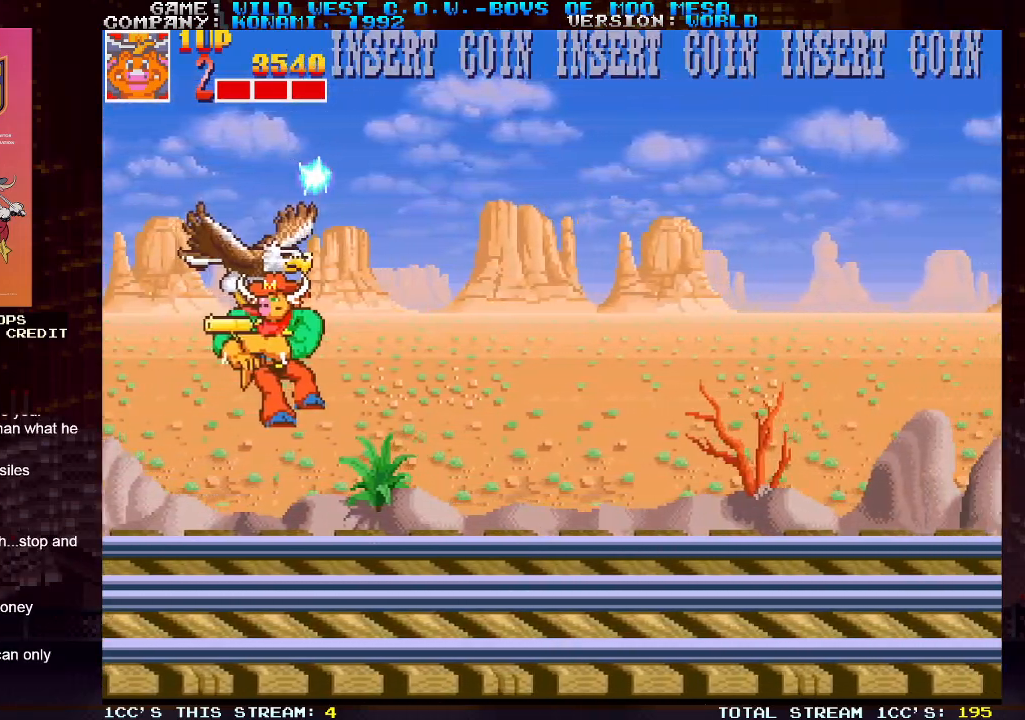
{"buttons": [], "left_stick": "right", "events": [[283, "left_stick", "center"], [450, "left_stick", "right"]]}
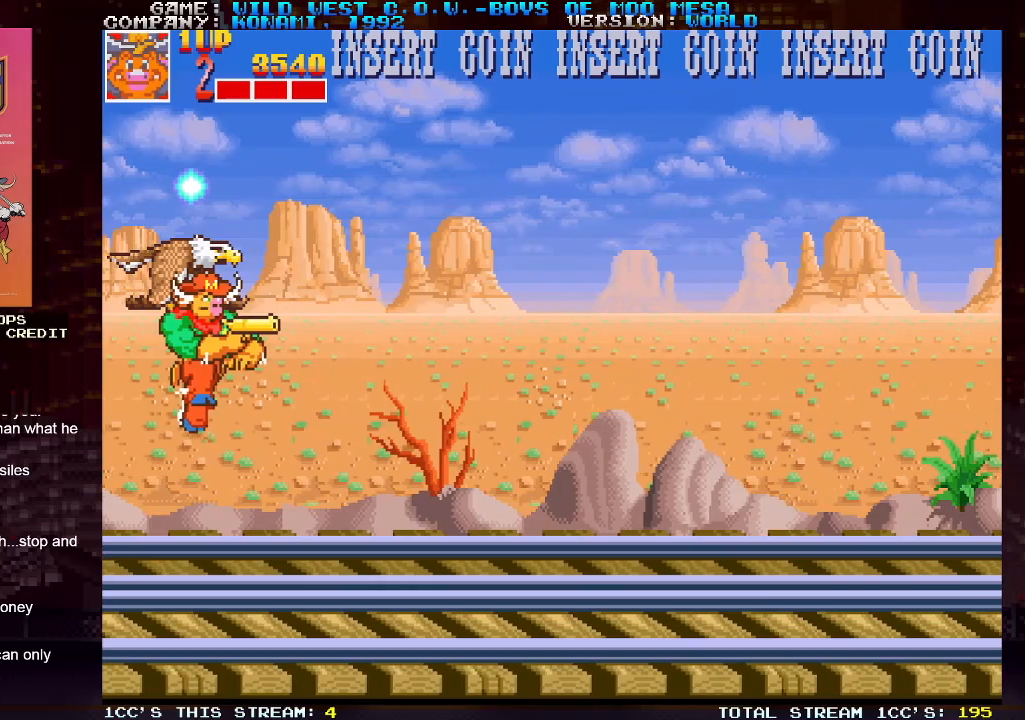
{"buttons": [], "left_stick": "down"}
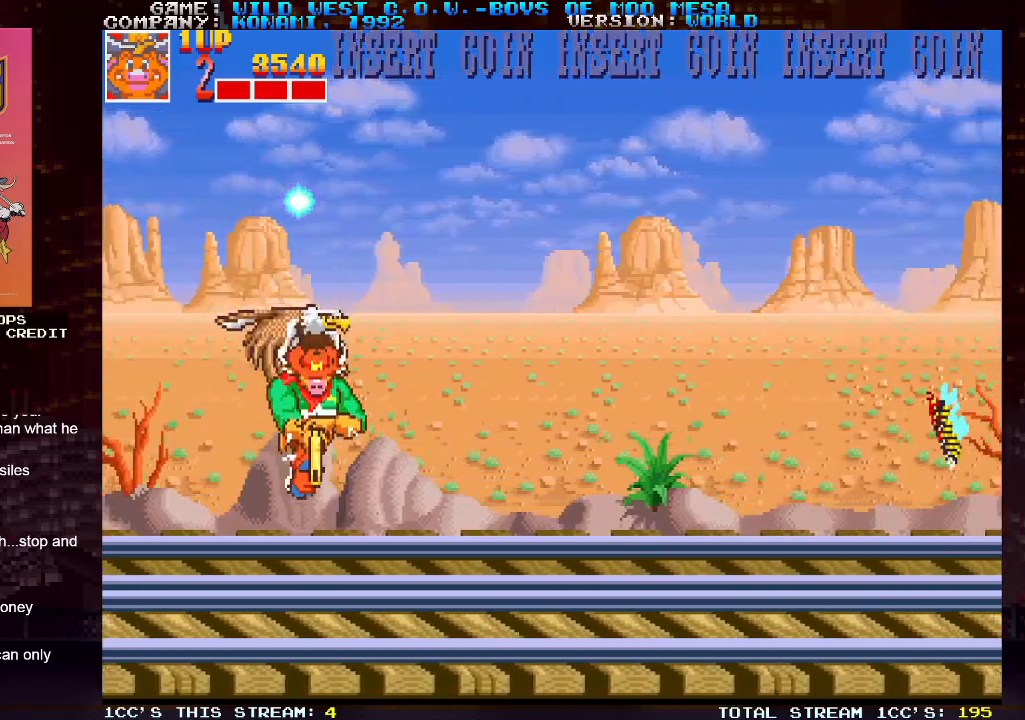
{"buttons": [], "left_stick": "right", "events": [[50, "left_stick", "down-left"], [317, "left_stick", "center"], [417, "left_stick", "right"], [450, "SQUARE", "down"], [500, "SQUARE", "up"]]}
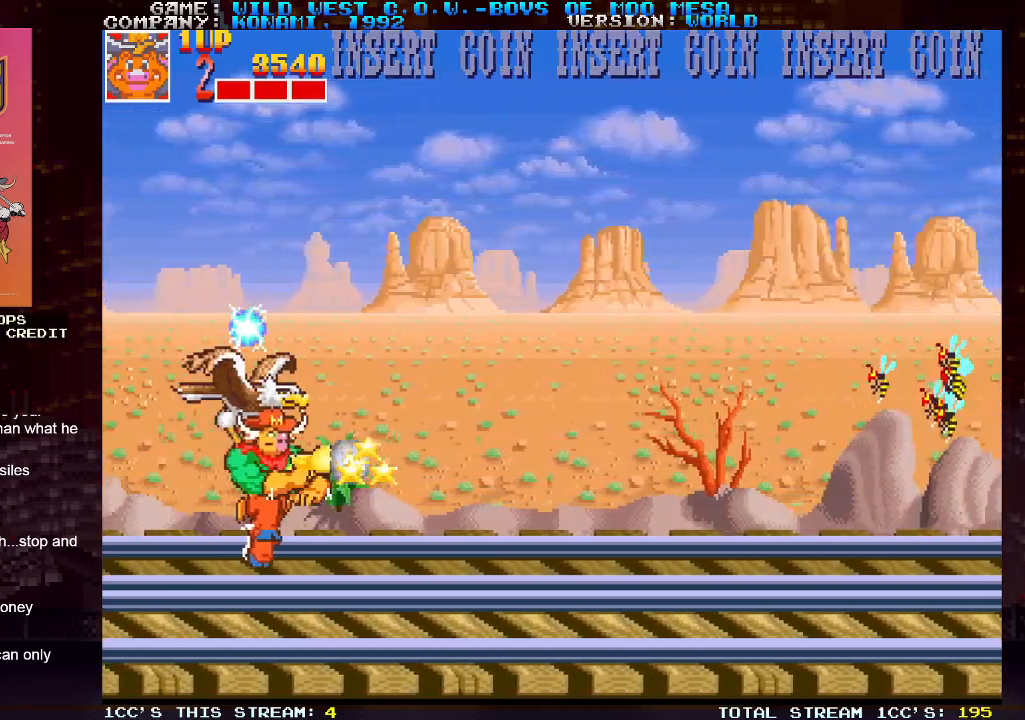
{"buttons": [], "left_stick": "center", "events": [[50, "SQUARE", "down"], [67, "left_stick", "center"], [100, "SQUARE", "up"], [133, "SQUARE", "down"], [183, "SQUARE", "up"], [233, "SQUARE", "down"], [267, "SQUARE", "up"], [283, "left_stick", "up"], [433, "left_stick", "center"]]}
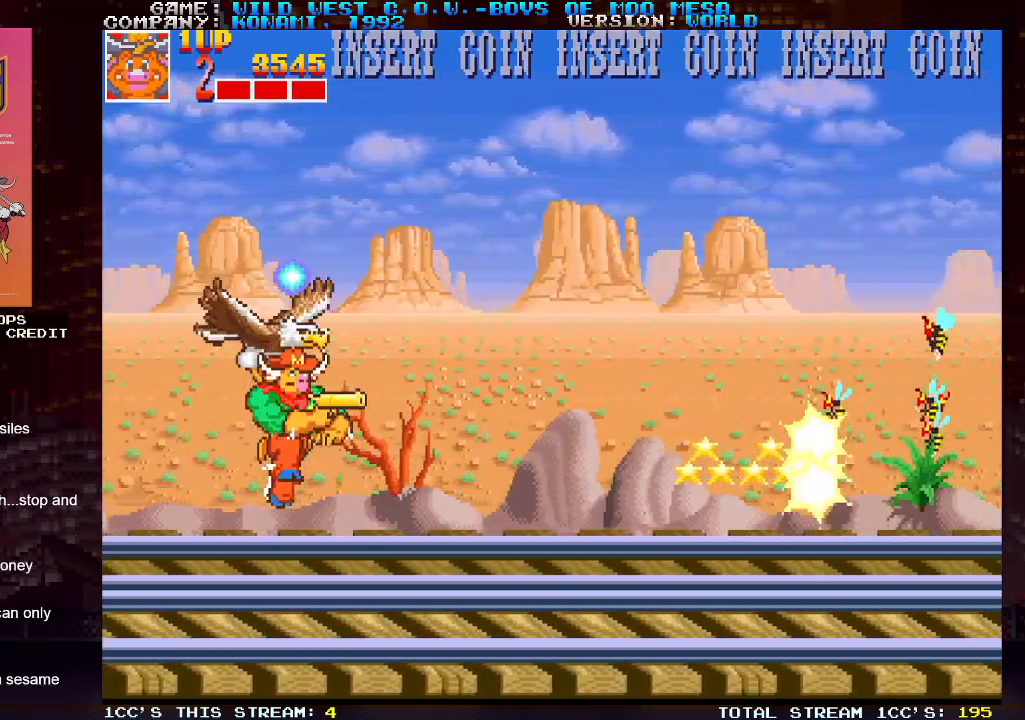
{"buttons": [], "left_stick": "center", "events": [[17, "left_stick", "right"], [67, "SQUARE", "down"], [117, "SQUARE", "up"], [150, "left_stick", "center"], [200, "SQUARE", "down"], [217, "SQUARE", "up"], [267, "SQUARE", "down"], [300, "SQUARE", "up"], [350, "SQUARE", "down"], [400, "SQUARE", "up"], [450, "SQUARE", "down"], [483, "SQUARE", "up"]]}
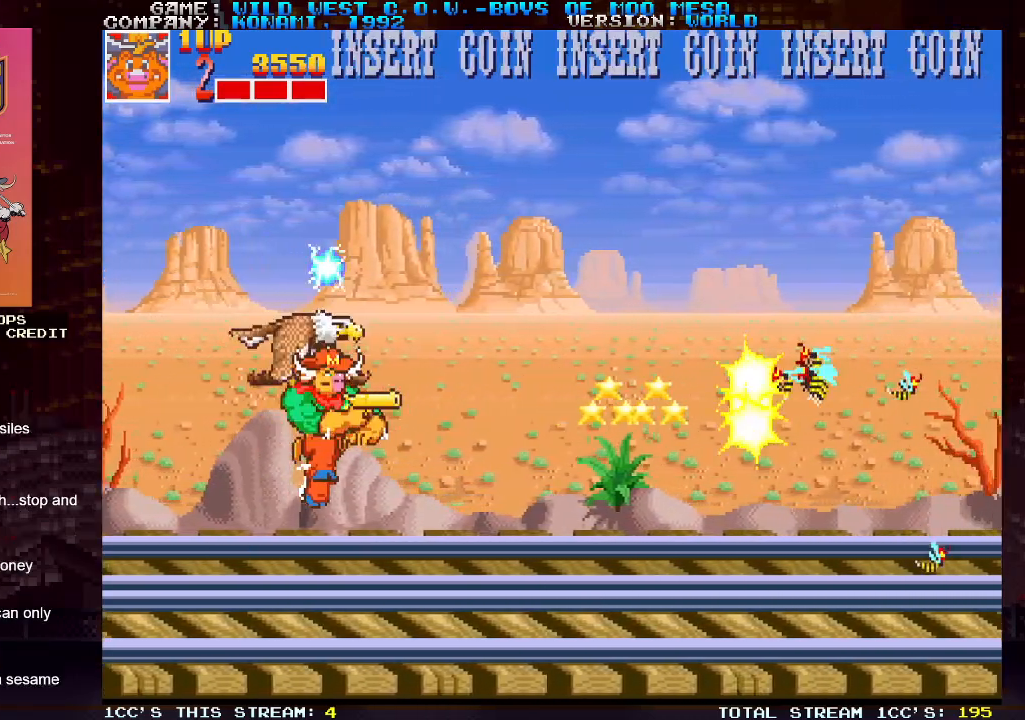
{"buttons": [], "left_stick": "center", "events": [[50, "SQUARE", "down"], [83, "SQUARE", "up"], [133, "SQUARE", "down"], [183, "SQUARE", "up"], [233, "SQUARE", "down"], [283, "SQUARE", "up"], [333, "SQUARE", "down"], [367, "SQUARE", "up"], [433, "SQUARE", "down"], [467, "SQUARE", "up"]]}
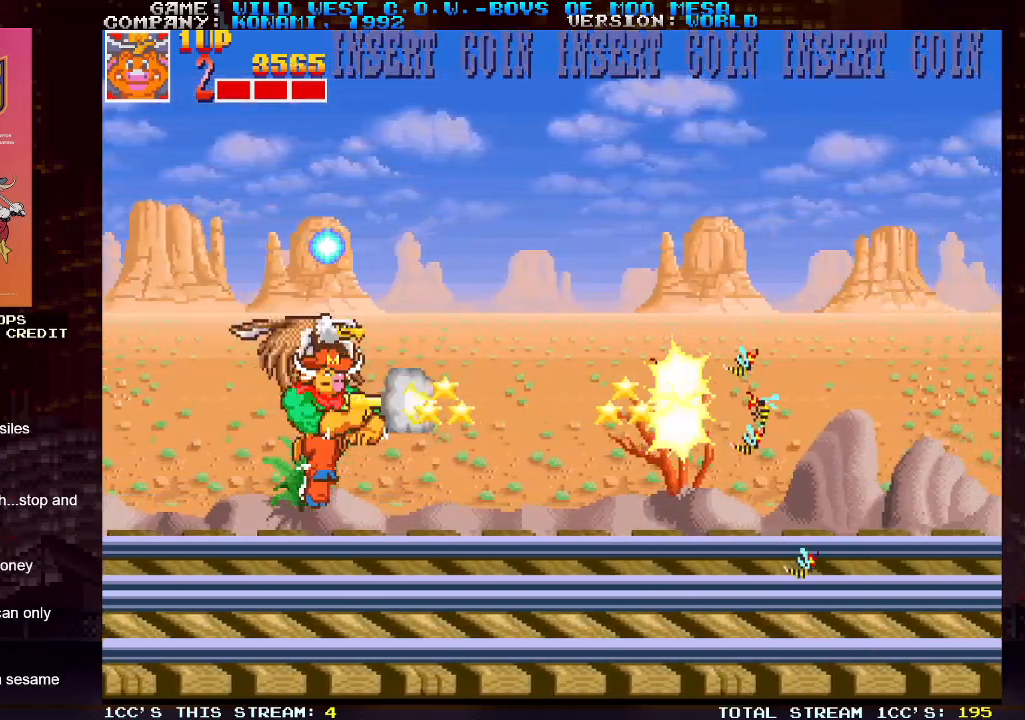
{"buttons": ["SQUARE"], "left_stick": "center", "events": [[17, "SQUARE", "down"], [67, "SQUARE", "up"], [117, "SQUARE", "down"], [167, "SQUARE", "up"], [200, "SQUARE", "down"], [233, "SQUARE", "up"], [300, "SQUARE", "down"], [367, "SQUARE", "up"], [400, "SQUARE", "down"], [417, "SQUARE", "up"], [483, "SQUARE", "down"]]}
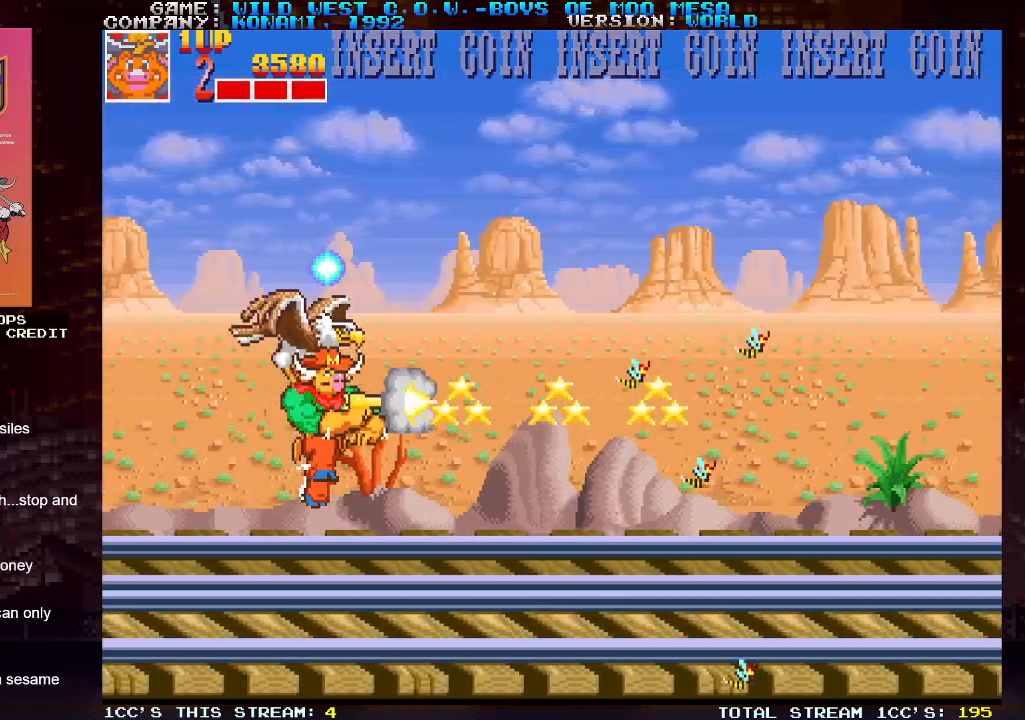
{"buttons": [], "left_stick": "center", "events": [[33, "SQUARE", "up"], [67, "SQUARE", "down"], [117, "SQUARE", "up"], [167, "SQUARE", "down"], [200, "SQUARE", "up"]]}
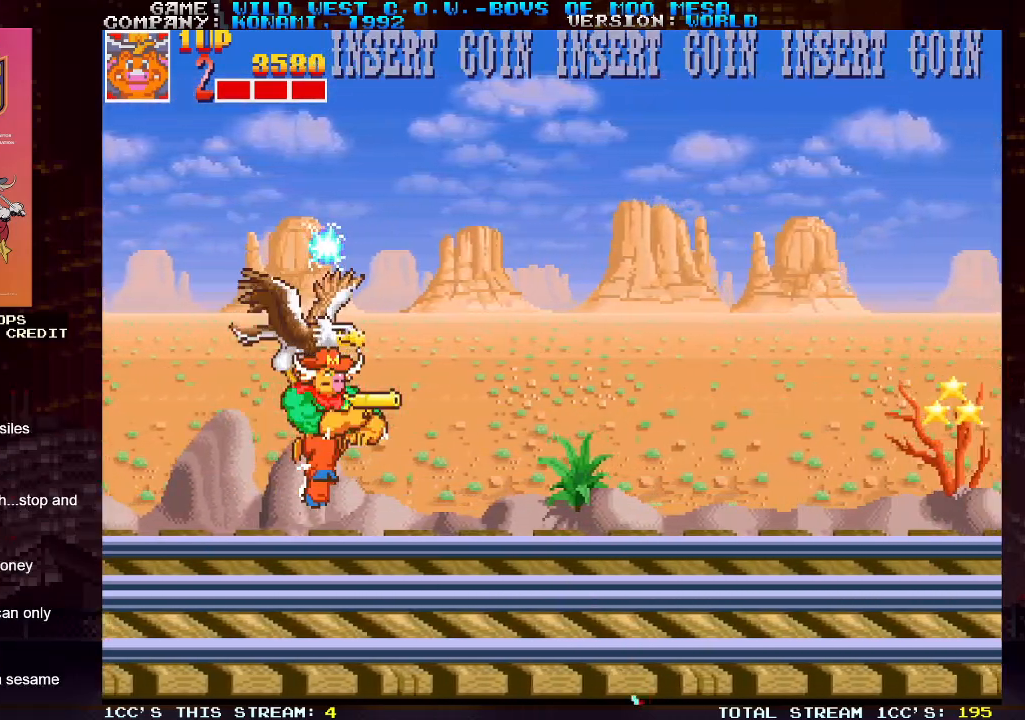
{"buttons": [], "left_stick": "center", "events": []}
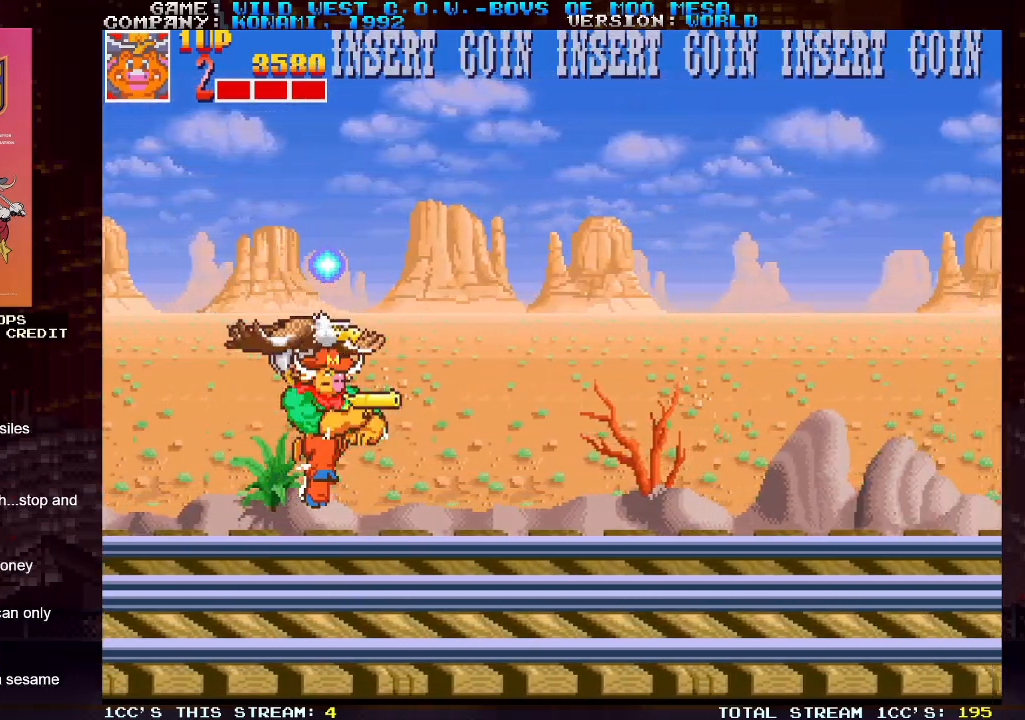
{"buttons": [], "left_stick": "center", "events": [[183, "SQUARE", "down"], [250, "SQUARE", "up"]]}
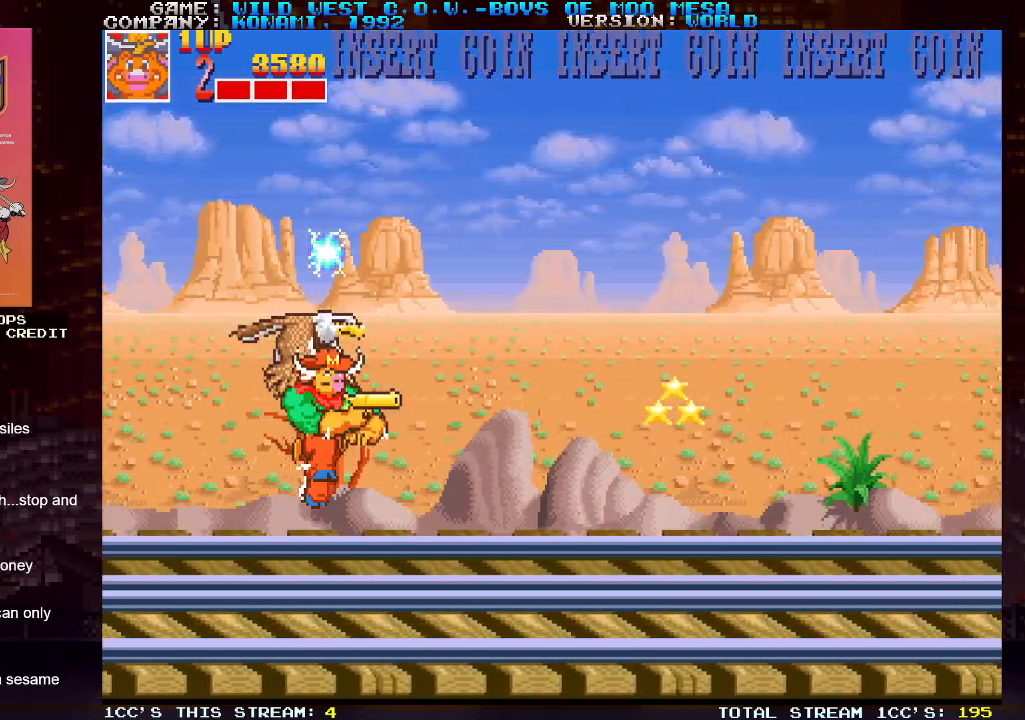
{"buttons": [], "left_stick": "center", "events": [[83, "SQUARE", "down"], [133, "SQUARE", "up"], [333, "SQUARE", "down"], [367, "SQUARE", "up"]]}
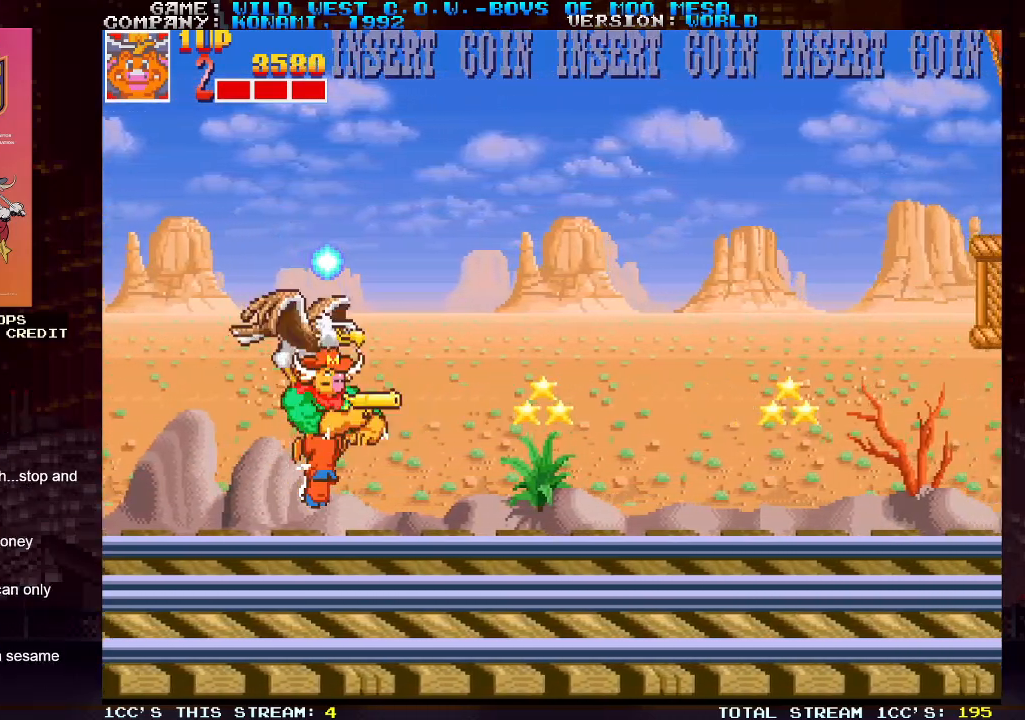
{"buttons": [], "left_stick": "center", "events": [[100, "SQUARE", "down"], [133, "SQUARE", "up"], [450, "SQUARE", "down"], [500, "SQUARE", "up"]]}
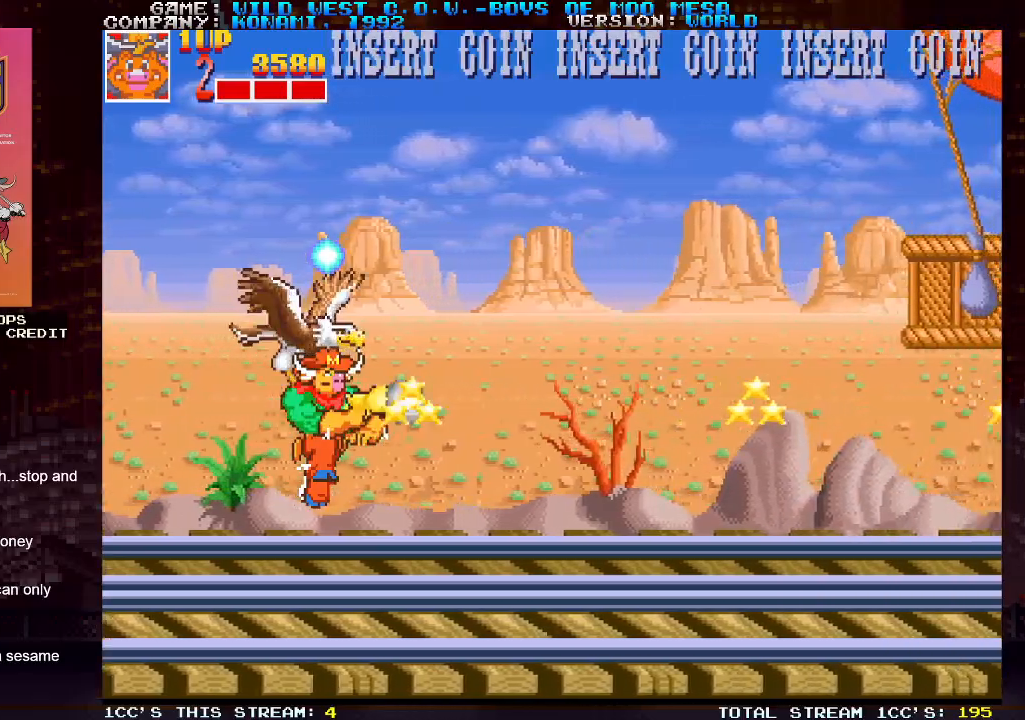
{"buttons": [], "left_stick": "up", "events": [[383, "left_stick", "up"]]}
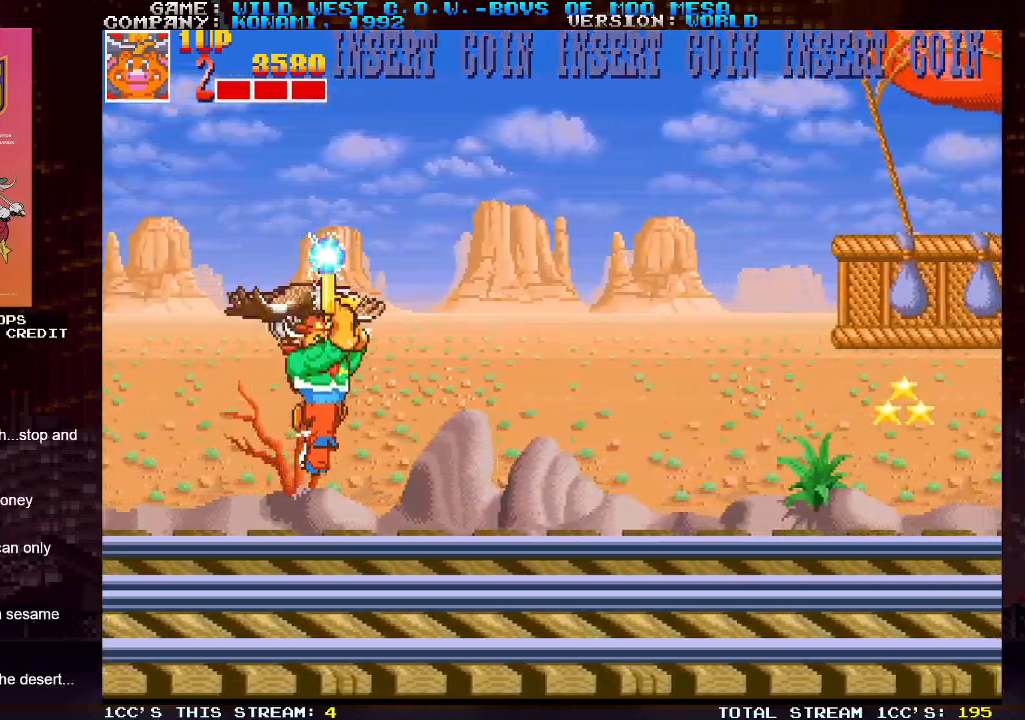
{"buttons": ["SQUARE"], "left_stick": "right", "events": [[467, "left_stick", "right"], [500, "SQUARE", "down"]]}
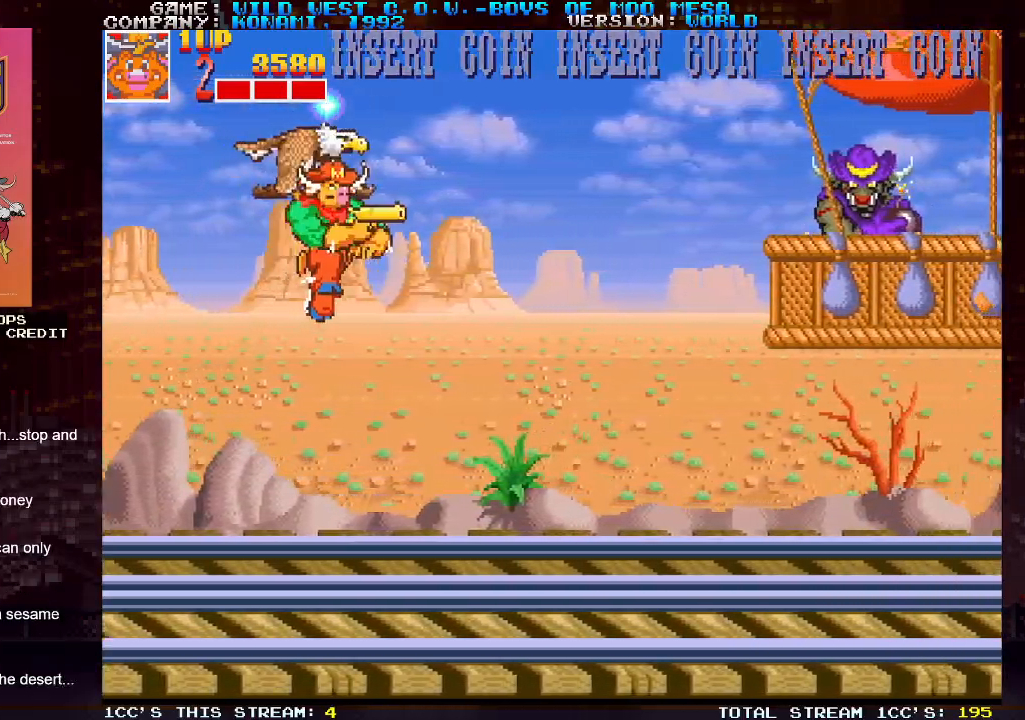
{"buttons": [], "left_stick": "right", "events": [[33, "SQUARE", "up"], [117, "SQUARE", "down"], [150, "SQUARE", "up"], [183, "SQUARE", "down"], [217, "SQUARE", "up"], [250, "SQUARE", "down"], [317, "SQUARE", "up"]]}
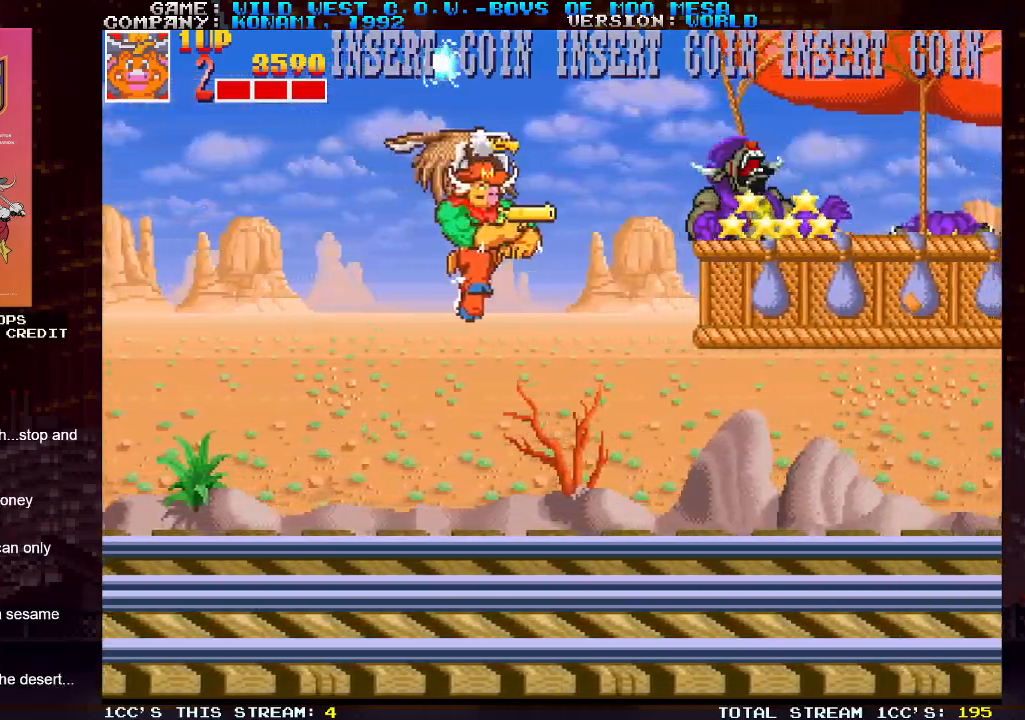
{"buttons": ["SQUARE"], "left_stick": "right", "events": [[17, "left_stick", "center"], [383, "SQUARE", "down"], [400, "SQUARE", "up"], [450, "left_stick", "right"], [483, "SQUARE", "down"]]}
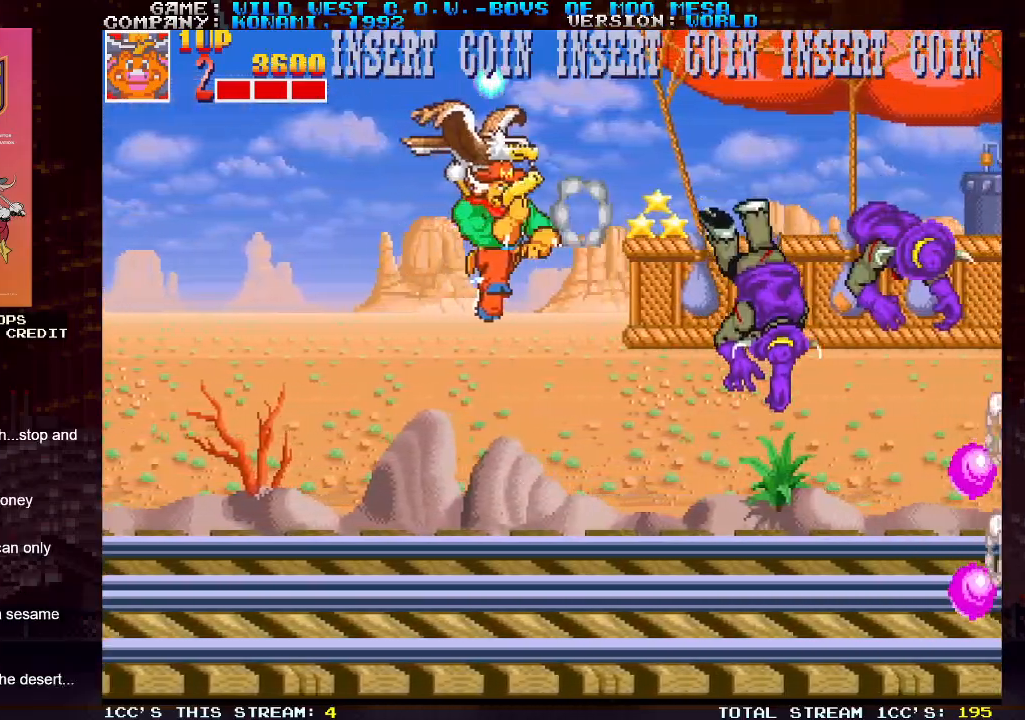
{"buttons": [], "left_stick": "down", "events": [[17, "SQUARE", "up"], [50, "SQUARE", "down"], [83, "SQUARE", "up"], [400, "left_stick", "center"], [500, "left_stick", "down"]]}
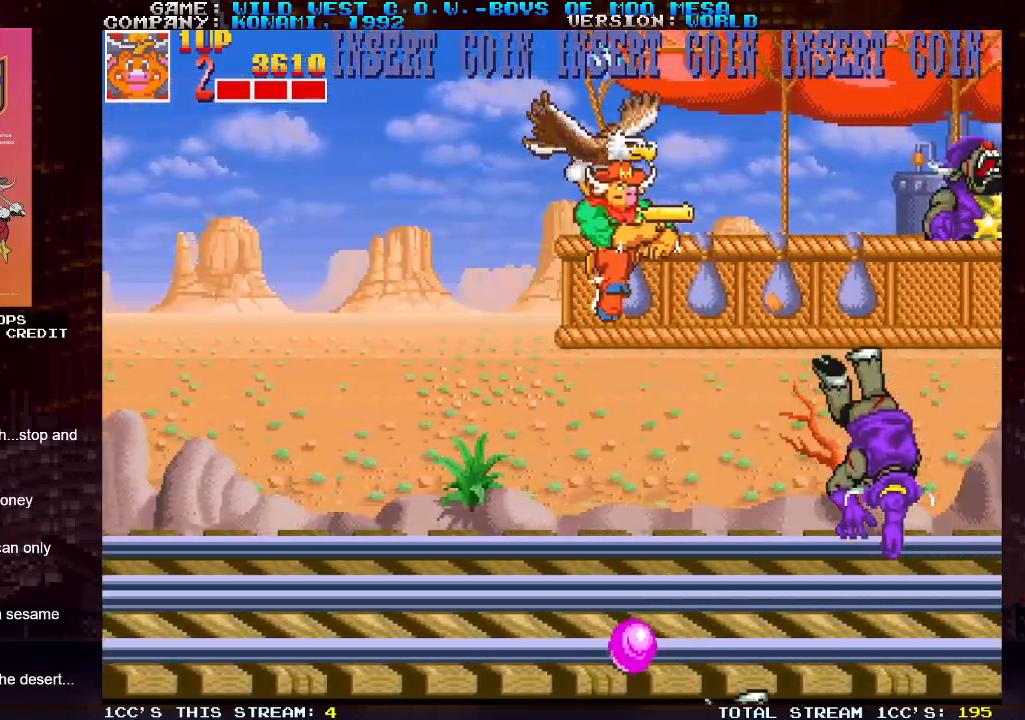
{"buttons": ["SQUARE"], "left_stick": "right", "events": [[83, "left_stick", "left"], [183, "left_stick", "up-left"], [350, "left_stick", "right"], [367, "SQUARE", "down"], [400, "SQUARE", "up"], [500, "SQUARE", "down"]]}
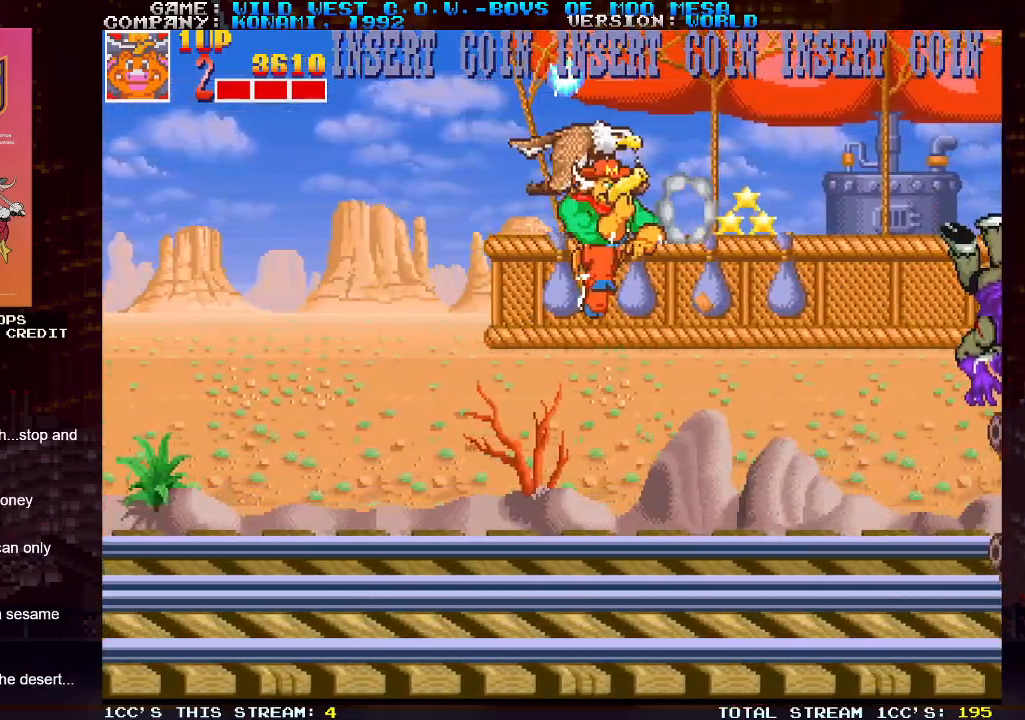
{"buttons": [], "left_stick": "center", "events": [[33, "SQUARE", "up"], [67, "SQUARE", "down"], [100, "SQUARE", "up"], [133, "SQUARE", "down"], [183, "SQUARE", "up"], [500, "left_stick", "center"]]}
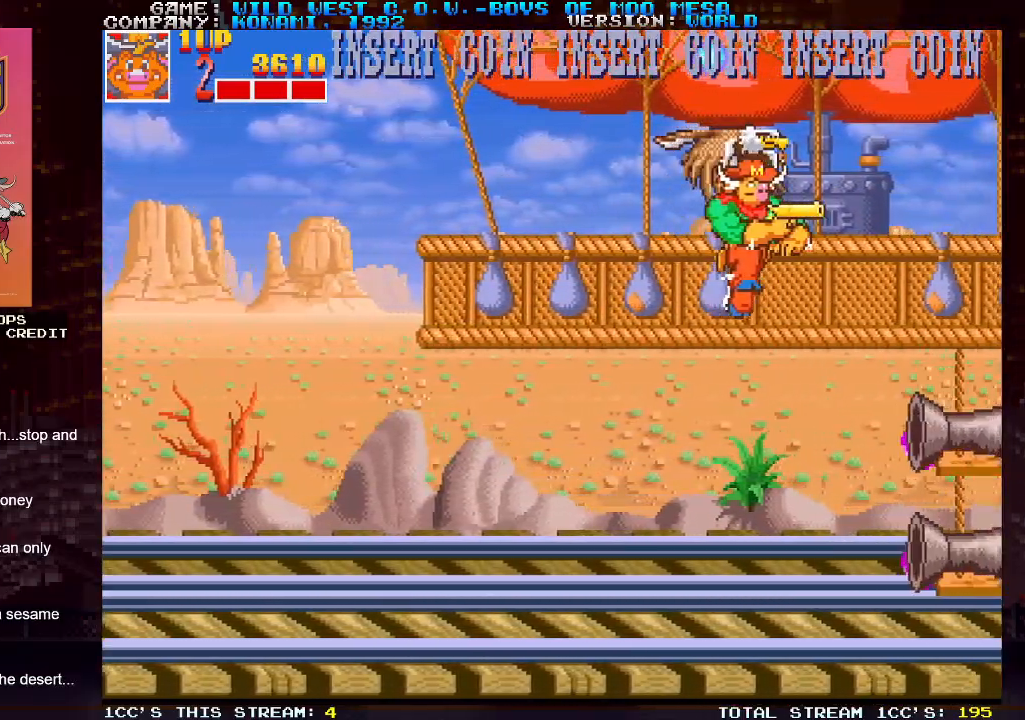
{"buttons": [], "left_stick": "right", "events": [[50, "left_stick", "left"], [100, "SQUARE", "down"], [133, "SQUARE", "up"], [200, "SQUARE", "down"], [233, "SQUARE", "up"], [367, "left_stick", "center"], [433, "left_stick", "right"]]}
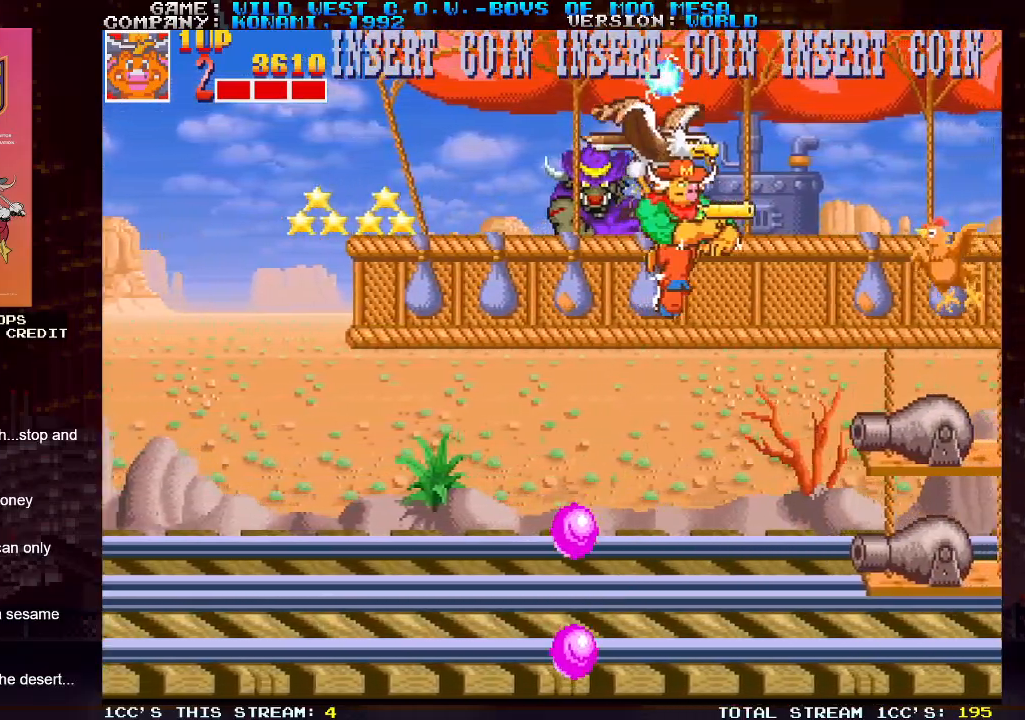
{"buttons": [], "left_stick": "down", "events": [[67, "SQUARE", "down"], [117, "SQUARE", "up"], [167, "SQUARE", "down"], [217, "SQUARE", "up"], [267, "SQUARE", "down"], [300, "SQUARE", "up"], [367, "SQUARE", "down"], [400, "SQUARE", "up"], [450, "left_stick", "down"], [467, "SQUARE", "down"], [500, "SQUARE", "up"]]}
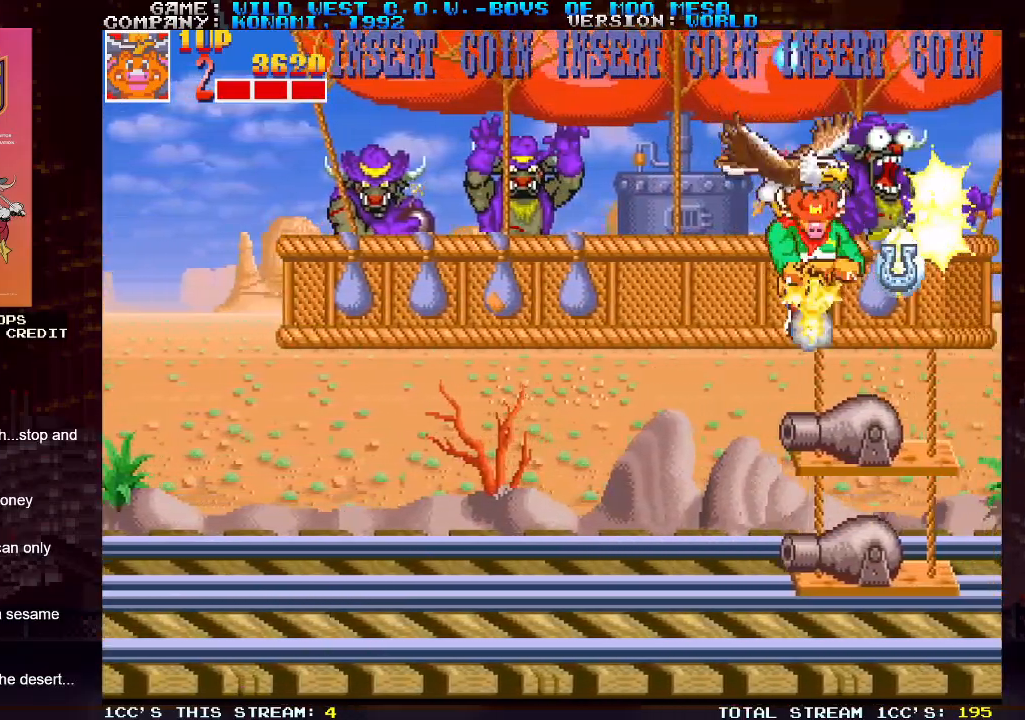
{"buttons": ["SQUARE"], "left_stick": "up-right", "events": [[67, "SQUARE", "down"], [117, "SQUARE", "up"], [117, "left_stick", "down-right"], [150, "SQUARE", "down"], [200, "SQUARE", "up"], [233, "left_stick", "down"], [267, "SQUARE", "down"], [333, "SQUARE", "up"], [350, "SQUARE", "down"], [367, "left_stick", "right"], [400, "SQUARE", "up"], [417, "left_stick", "up-right"], [467, "SQUARE", "down"]]}
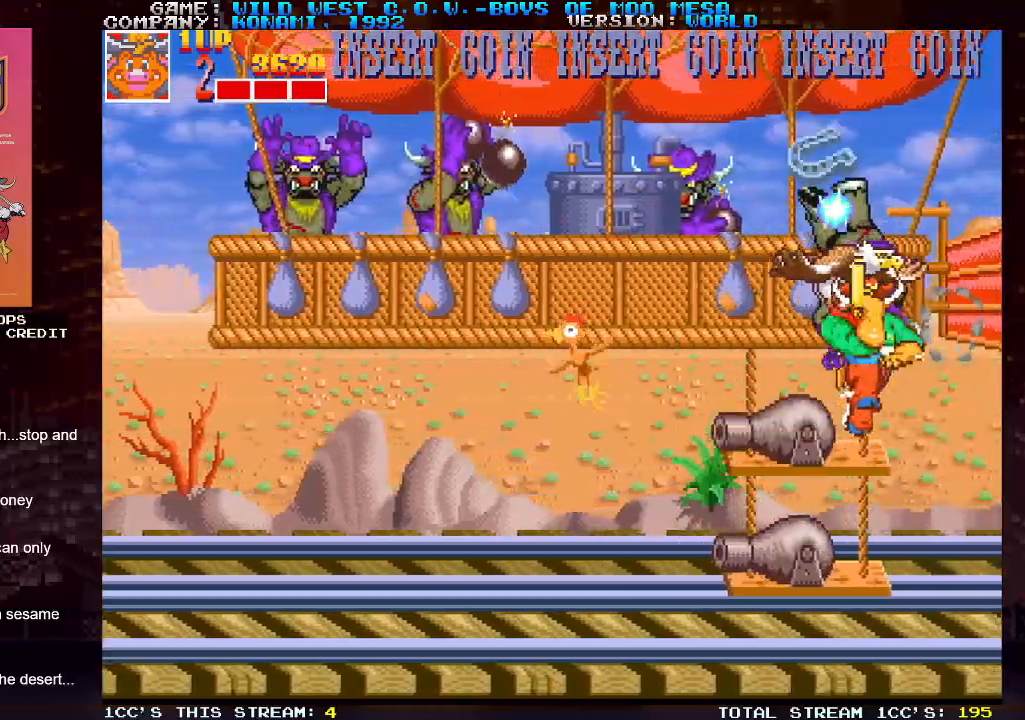
{"buttons": [], "left_stick": "down-right"}
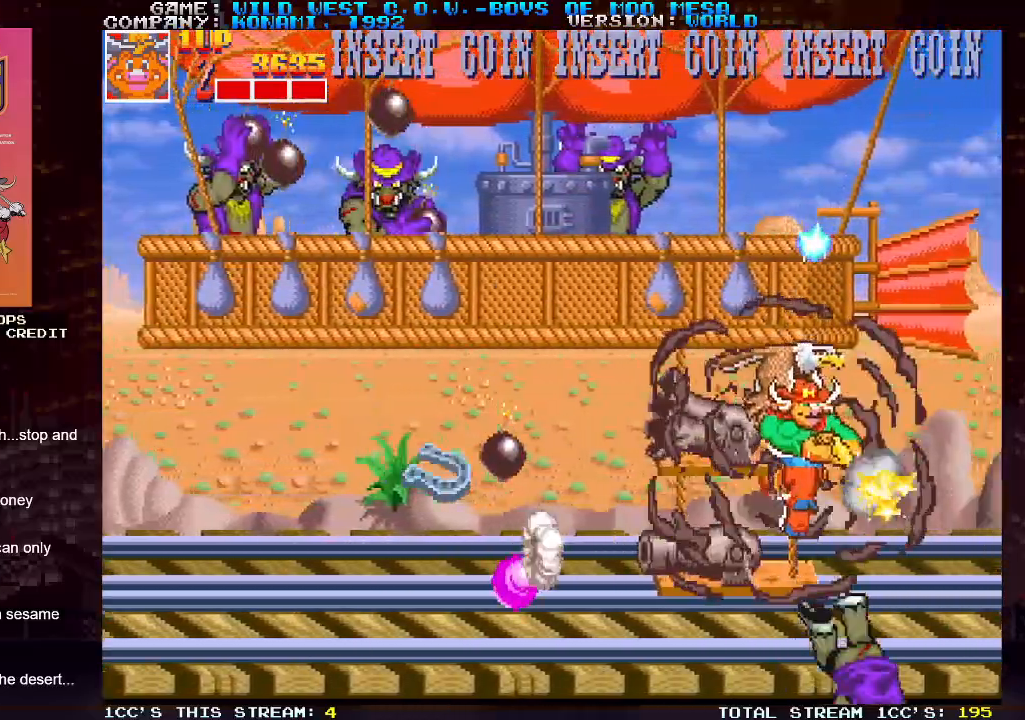
{"buttons": [], "left_stick": "right", "events": [[17, "SQUARE", "down"], [67, "SQUARE", "up"], [83, "left_stick", "down-left"], [100, "SQUARE", "down"], [150, "SQUARE", "up"], [200, "SQUARE", "down"], [333, "SQUARE", "up"], [350, "left_stick", "down-right"], [417, "left_stick", "right"]]}